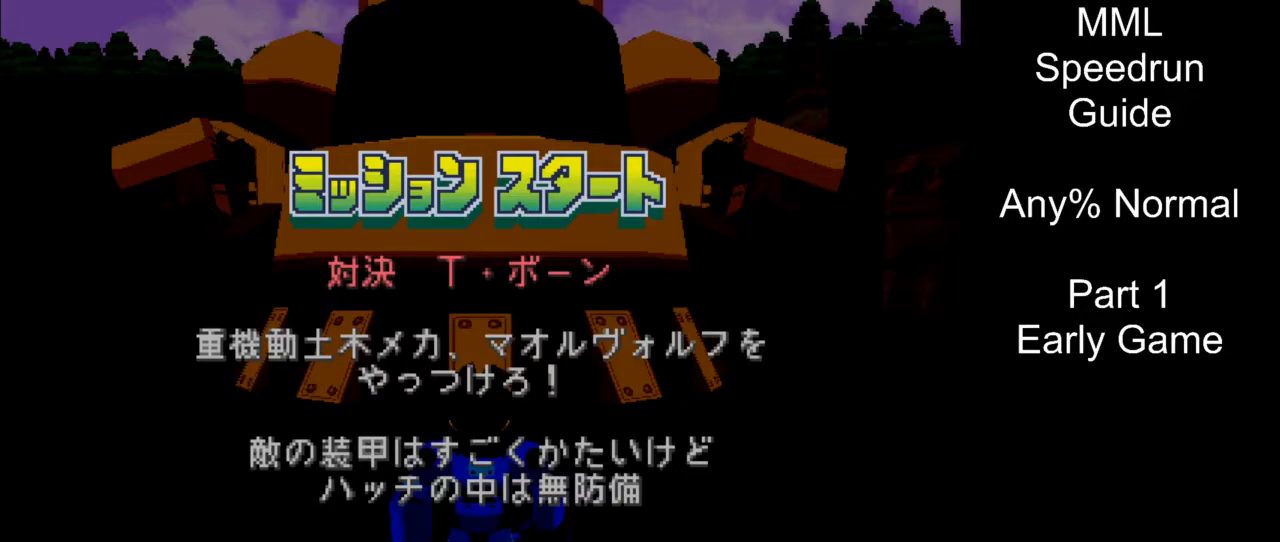
Gameplay with a controller (PlayStation layout); each line is a JSON object with the inputs held at the frame after it. "events" lists button and stick changes between this image and that frame as [ms after this image, input, new state], when the widget could be followed in between. Not read: L3 R3 left_stick right_stick.
{"buttons": ["CROSS"], "events": [[233, "CROSS", "down"]]}
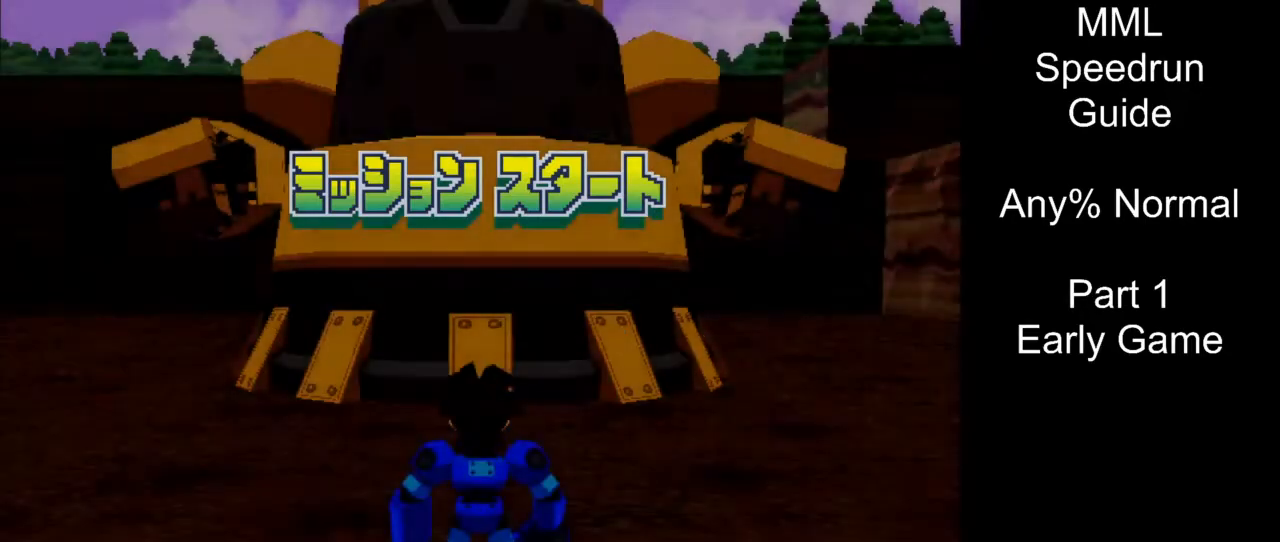
{"buttons": ["CROSS"], "events": []}
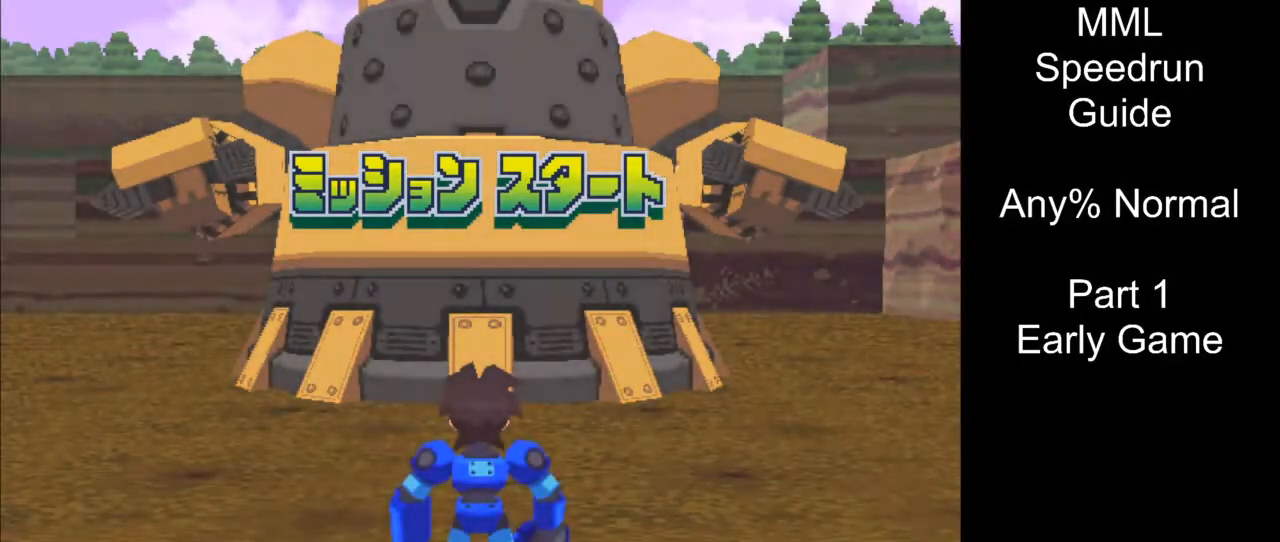
{"buttons": ["CROSS"], "events": []}
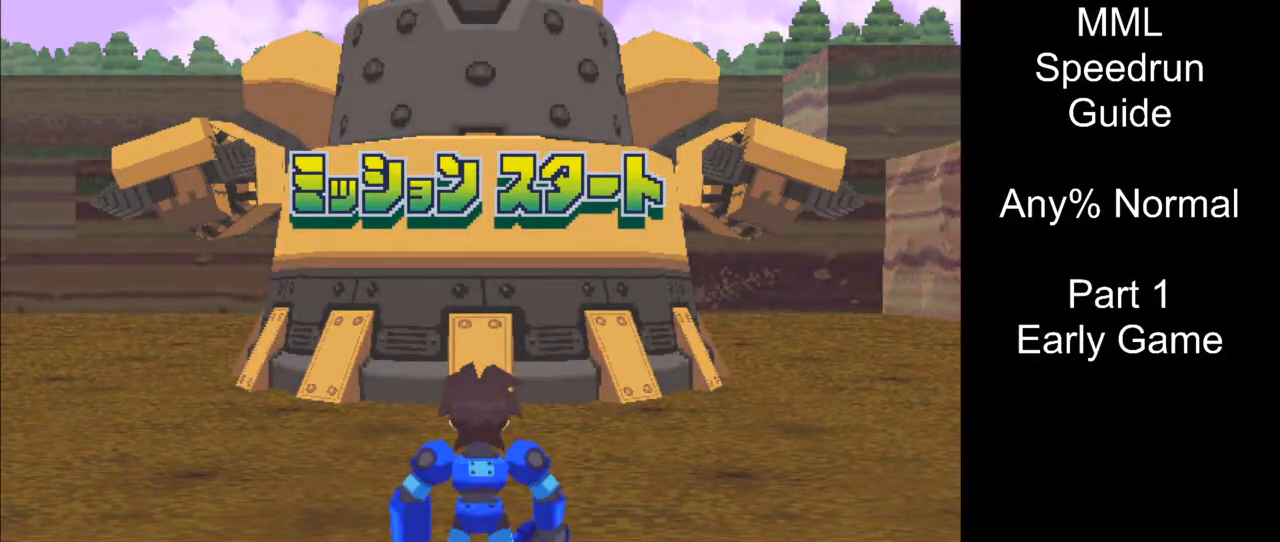
{"buttons": ["CROSS"], "events": []}
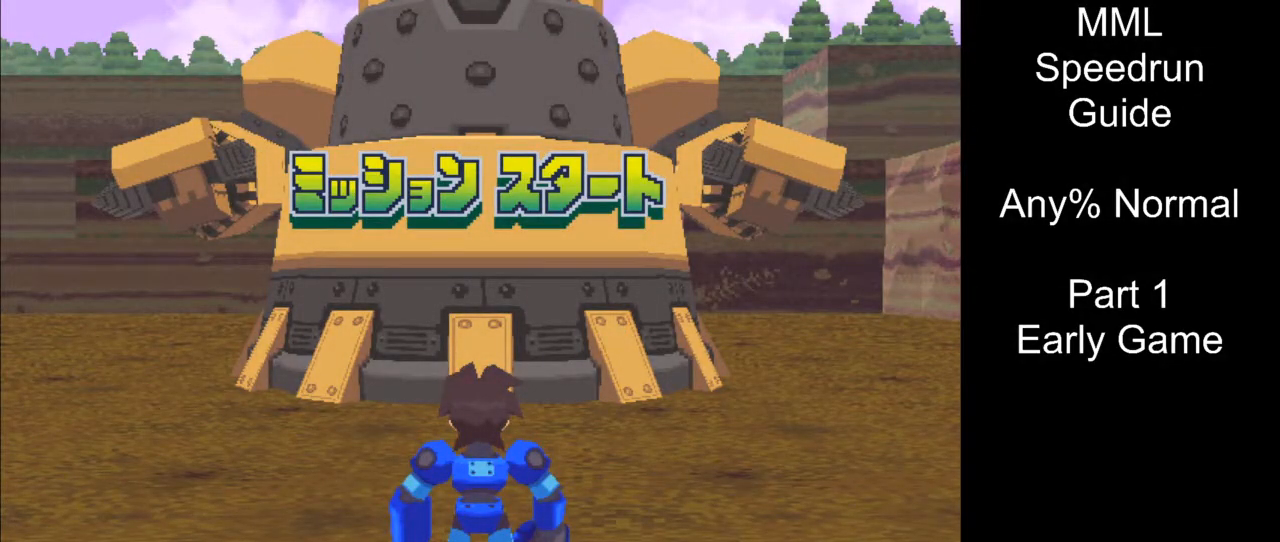
{"buttons": [], "events": [[33, "CROSS", "up"]]}
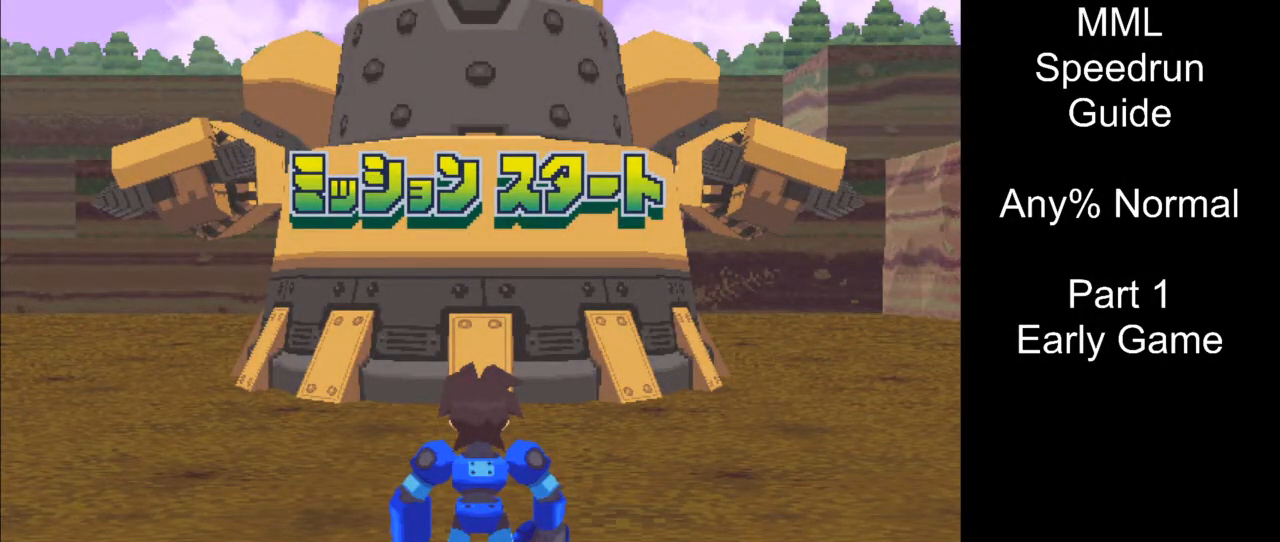
{"buttons": [], "events": []}
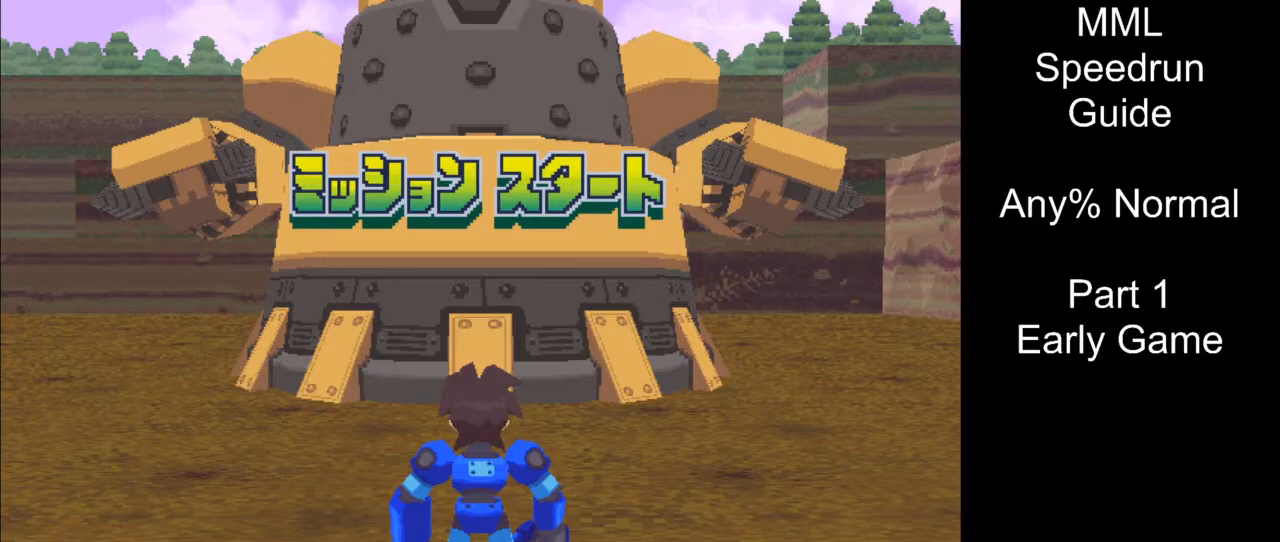
{"buttons": [], "events": []}
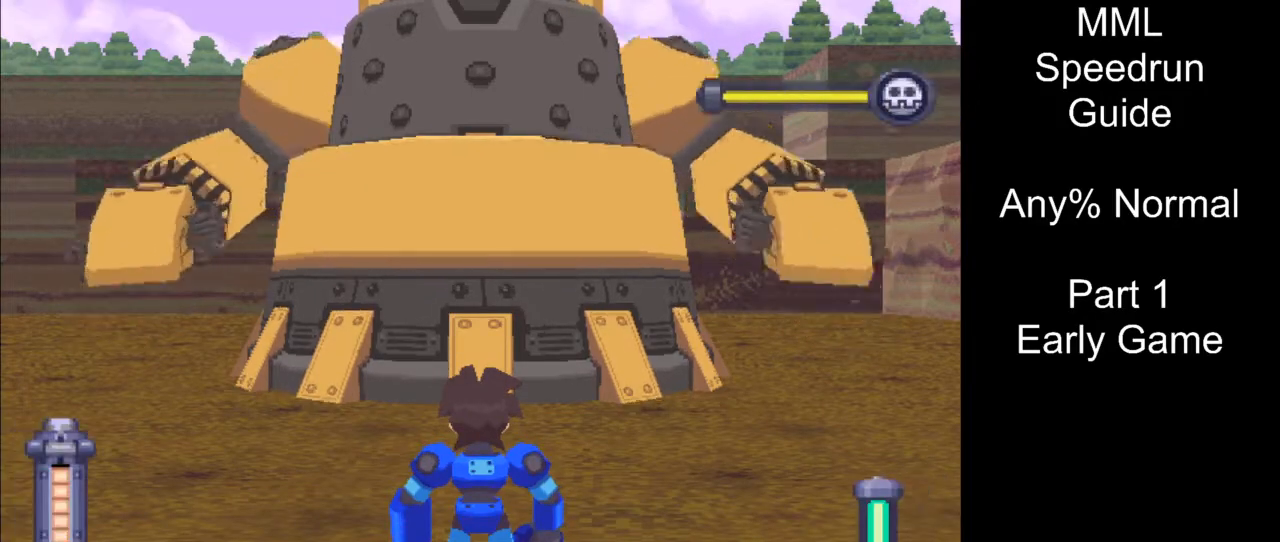
{"buttons": [], "events": []}
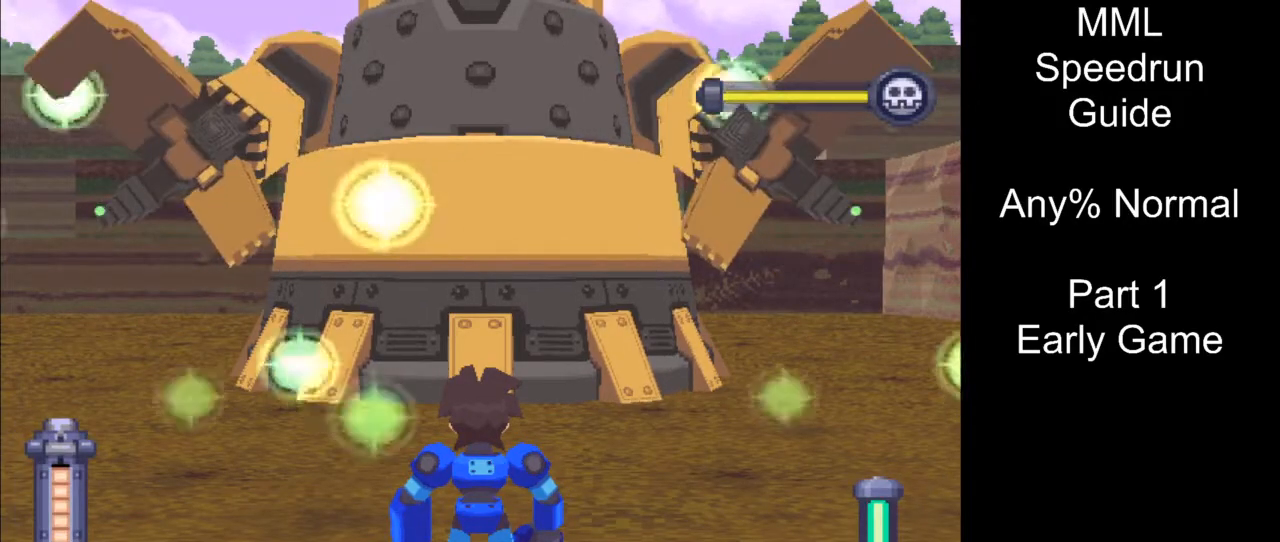
{"buttons": [], "events": []}
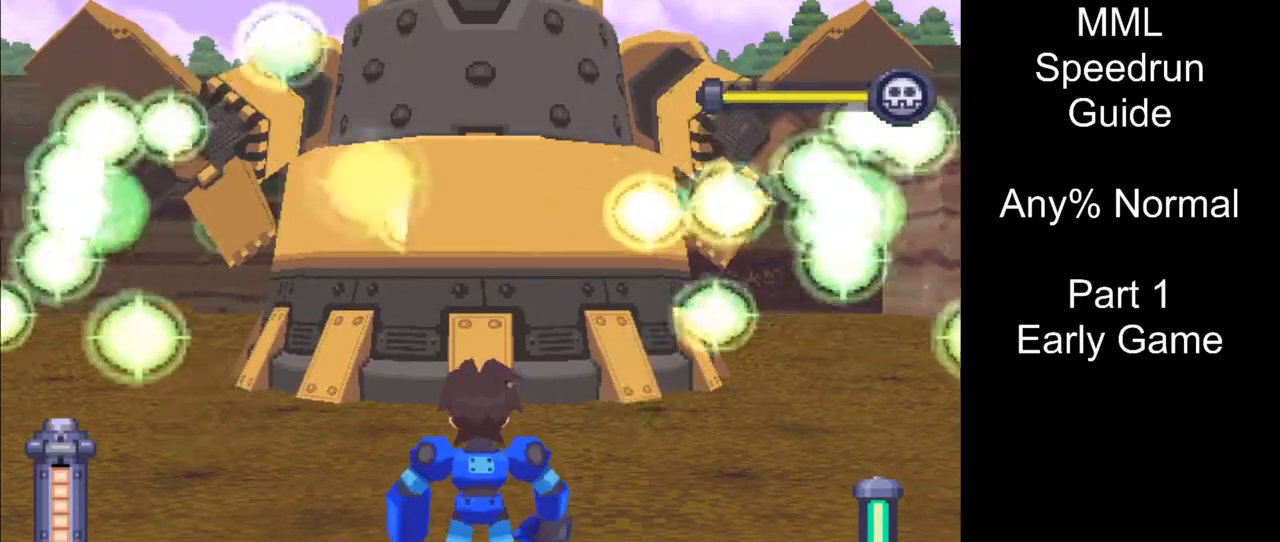
{"buttons": [], "events": []}
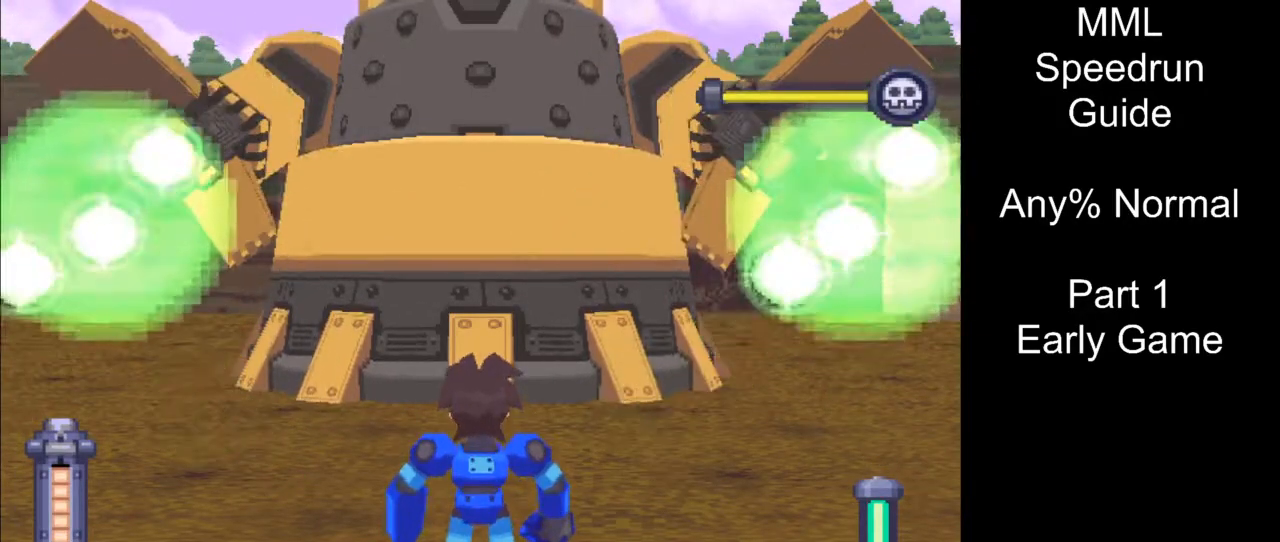
{"buttons": ["CROSS", "L1"], "events": [[367, "CROSS", "down"], [367, "L1", "down"]]}
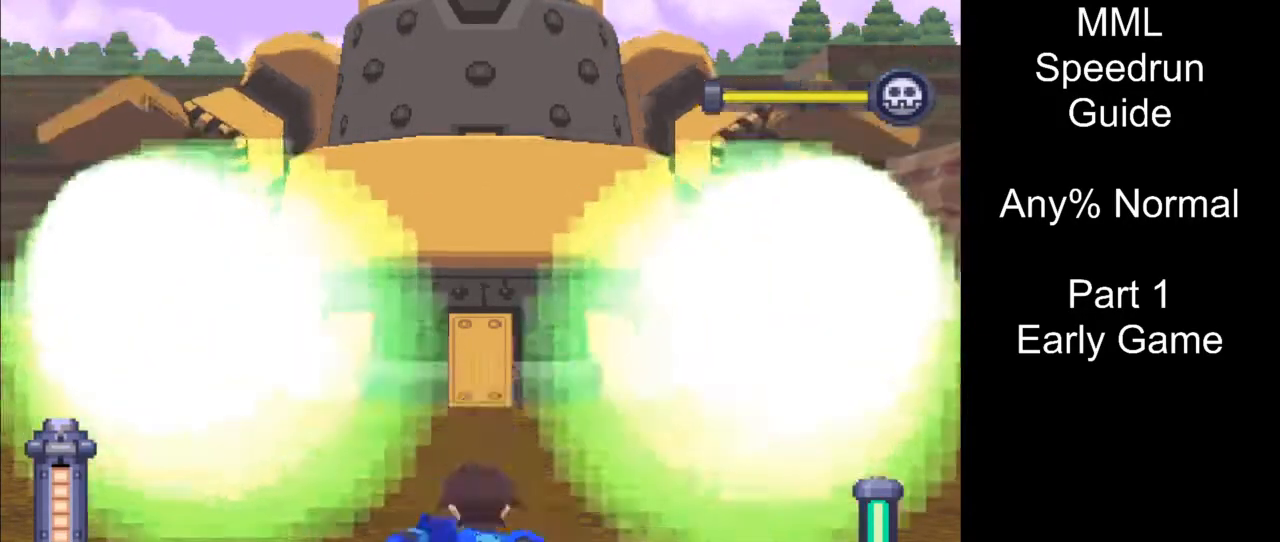
{"buttons": [], "events": [[33, "L1", "up"], [50, "CROSS", "up"]]}
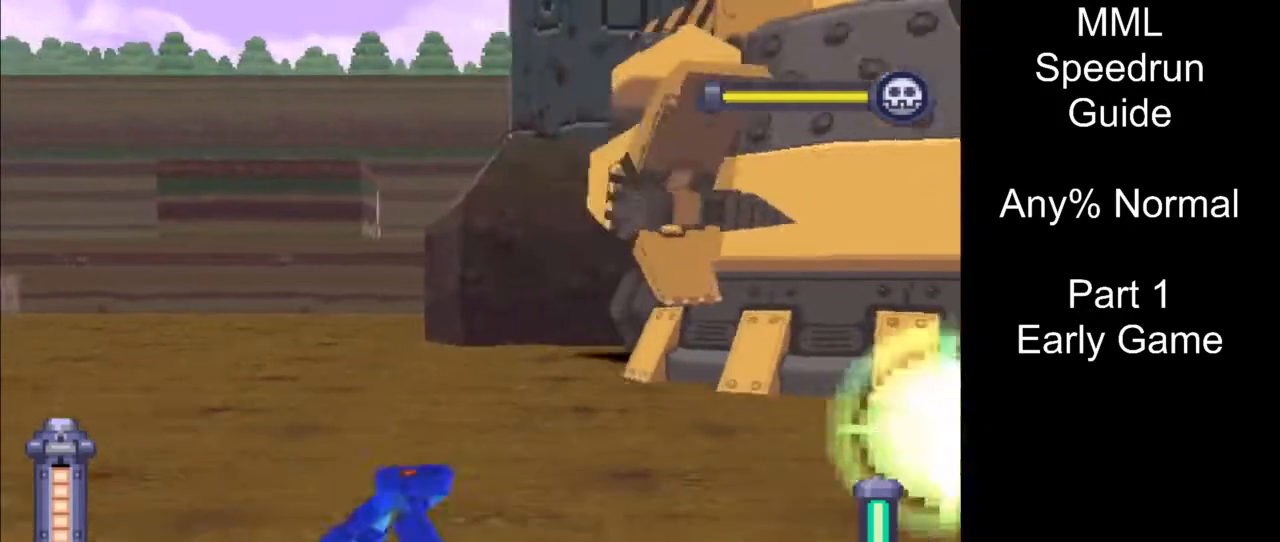
{"buttons": ["R1"], "events": [[450, "R1", "down"]]}
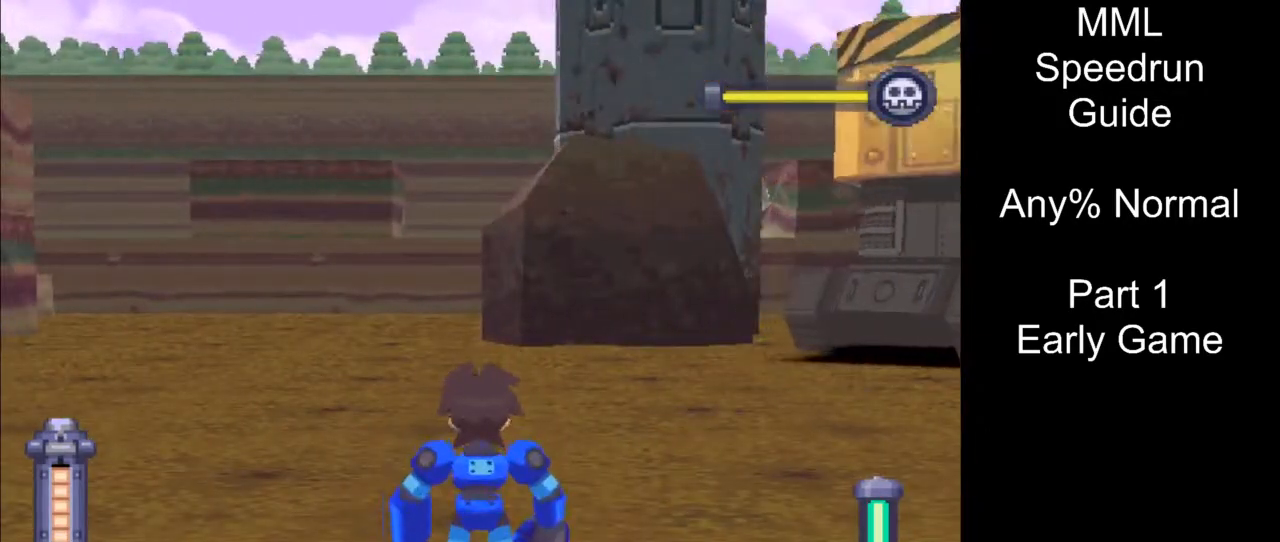
{"buttons": [], "events": [[350, "R1", "up"]]}